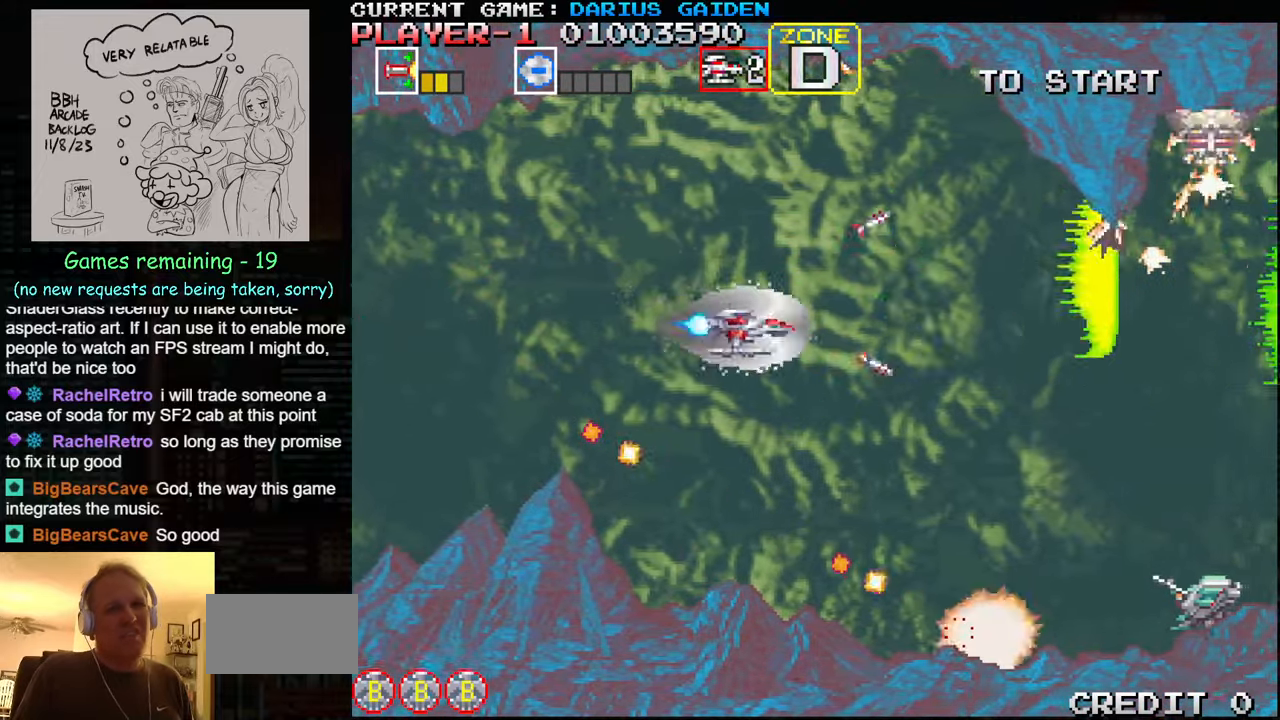
Gameplay with a controller (arcade stick); each line is a JSON object with the inputs held at the frame after it. "events" lists button and stick changes between this image and that frame as [ms after this image, input, new state], when the widget could be followed in between. Not read: L3 R3.
{"buttons": ["SQUARE"], "left_stick": "up", "events": [[16, "left_stick", "left"], [116, "SQUARE", "up"], [133, "left_stick", "center"], [200, "SQUARE", "down"], [333, "left_stick", "up"], [366, "SQUARE", "up"], [450, "SQUARE", "down"]]}
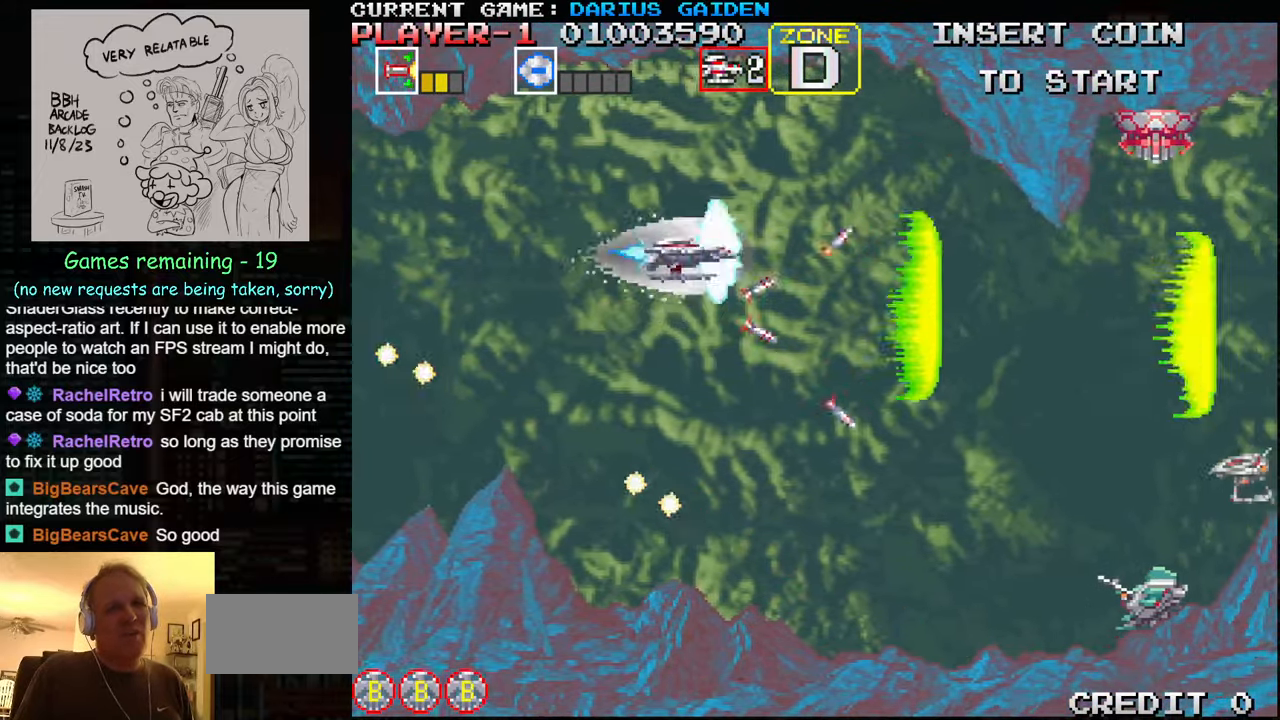
{"buttons": [], "left_stick": "down", "events": [[83, "SQUARE", "up"], [133, "left_stick", "center"], [150, "SQUARE", "down"], [216, "SQUARE", "up"], [233, "SQUARE", "down"], [300, "SQUARE", "up"], [366, "SQUARE", "down"], [366, "left_stick", "left"], [466, "left_stick", "down"], [500, "SQUARE", "up"]]}
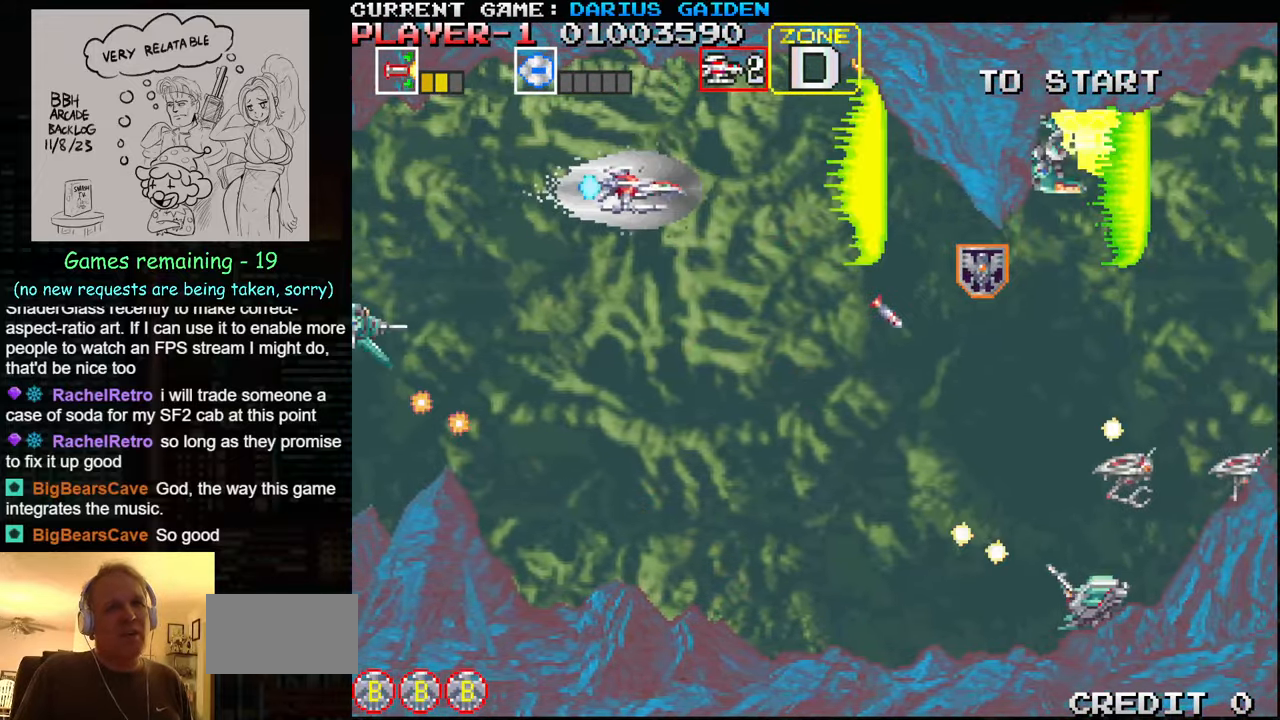
{"buttons": ["SQUARE"], "left_stick": "down", "events": [[33, "SQUARE", "down"], [100, "SQUARE", "up"], [116, "SQUARE", "down"], [133, "left_stick", "left"], [166, "SQUARE", "up"], [233, "SQUARE", "down"], [283, "SQUARE", "up"], [283, "left_stick", "down"], [316, "SQUARE", "down"], [383, "SQUARE", "up"], [433, "SQUARE", "down"]]}
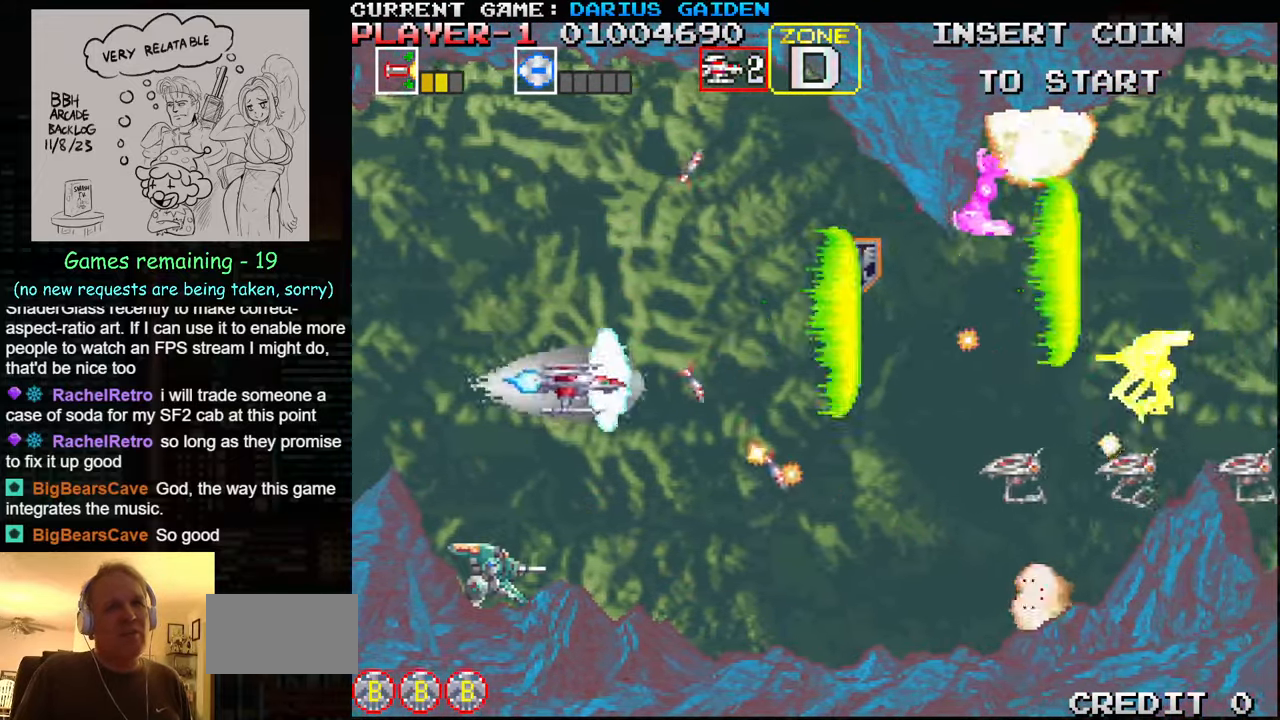
{"buttons": ["SQUARE"], "left_stick": "center", "events": [[16, "SQUARE", "up"], [33, "SQUARE", "down"], [50, "left_stick", "up-left"], [116, "SQUARE", "up"], [166, "SQUARE", "down"], [233, "SQUARE", "up"], [250, "SQUARE", "down"], [333, "SQUARE", "up"], [350, "left_stick", "up"], [383, "SQUARE", "down"], [450, "SQUARE", "up"], [466, "SQUARE", "down"], [466, "left_stick", "center"]]}
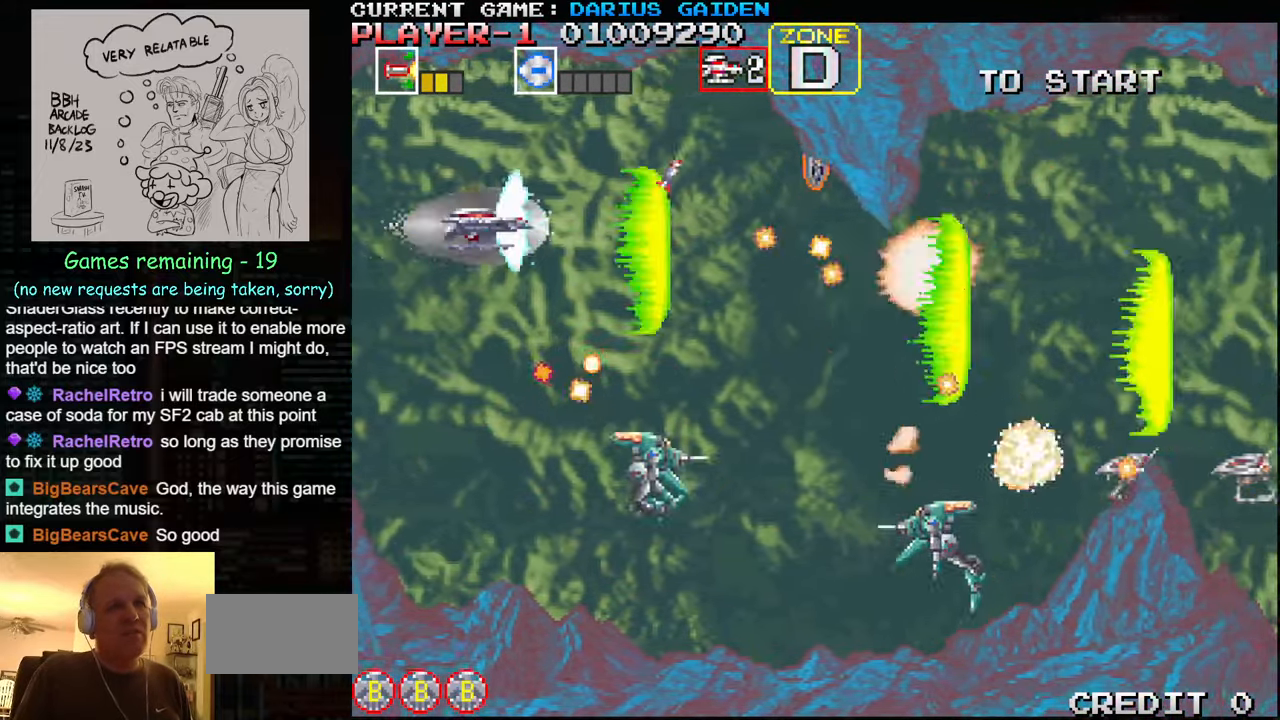
{"buttons": [], "left_stick": "down-left", "events": [[50, "SQUARE", "up"], [100, "SQUARE", "down"], [133, "left_stick", "down"], [216, "left_stick", "down-right"], [250, "SQUARE", "up"], [300, "SQUARE", "down"], [383, "SQUARE", "up"], [400, "SQUARE", "down"], [400, "left_stick", "down-left"], [466, "SQUARE", "up"]]}
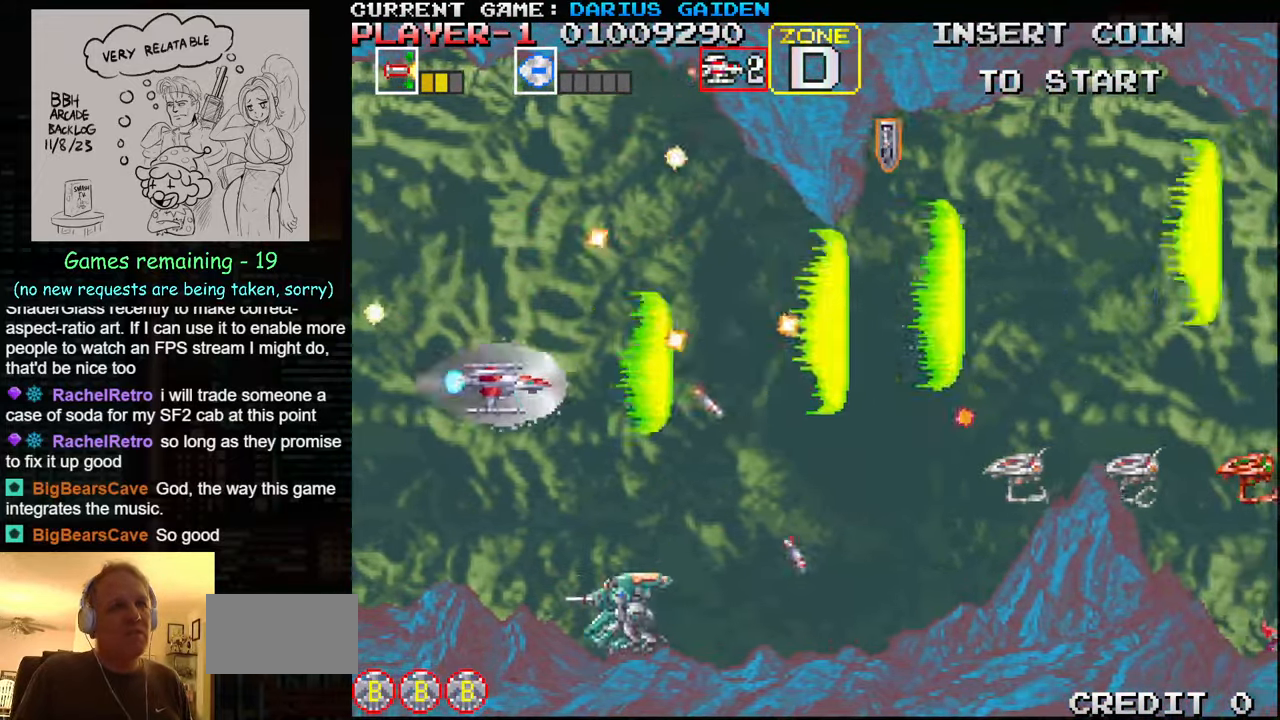
{"buttons": ["SQUARE"], "left_stick": "up", "events": [[16, "SQUARE", "down"], [83, "SQUARE", "up"], [100, "SQUARE", "down"], [150, "SQUARE", "up"], [233, "SQUARE", "down"], [283, "SQUARE", "up"], [300, "SQUARE", "down"], [350, "SQUARE", "up"], [400, "left_stick", "center"], [416, "SQUARE", "down"], [466, "SQUARE", "up"], [466, "left_stick", "up"], [483, "SQUARE", "down"]]}
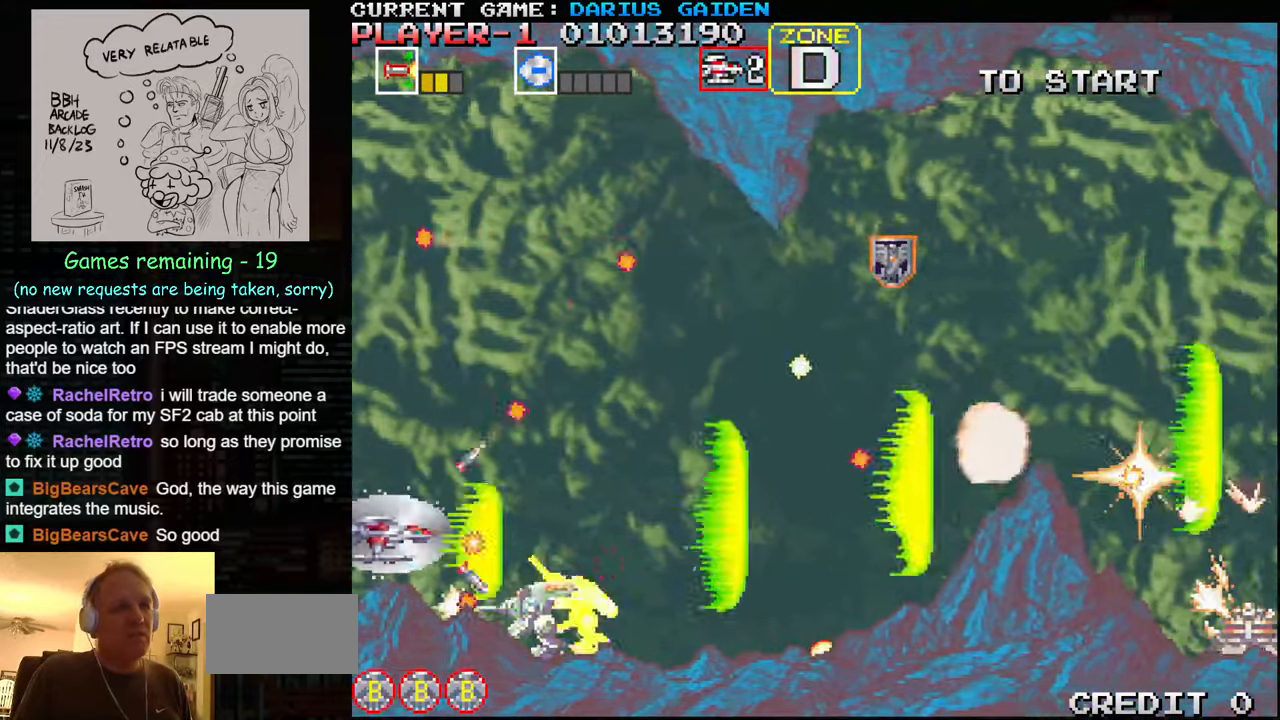
{"buttons": ["SQUARE"], "left_stick": "center", "events": [[33, "SQUARE", "up"], [100, "SQUARE", "down"], [116, "left_stick", "right"], [150, "SQUARE", "up"], [183, "SQUARE", "down"], [233, "SQUARE", "up"], [266, "SQUARE", "down"], [416, "SQUARE", "up"], [466, "SQUARE", "down"], [483, "left_stick", "center"]]}
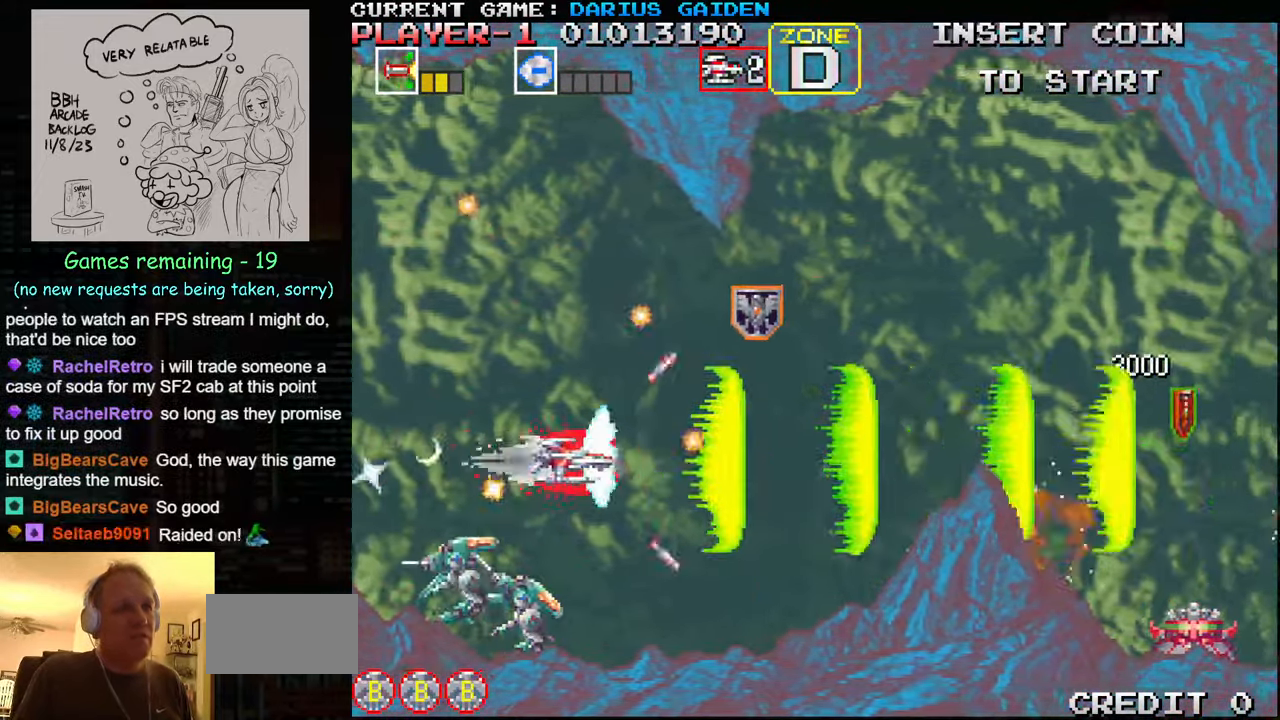
{"buttons": ["SQUARE"], "left_stick": "right", "events": [[16, "left_stick", "right"], [33, "SQUARE", "up"], [33, "left_stick", "up-left"], [66, "SQUARE", "down"], [133, "SQUARE", "up"], [183, "SQUARE", "down"], [283, "left_stick", "up-right"], [350, "SQUARE", "up"], [400, "SQUARE", "down"], [433, "left_stick", "right"], [450, "SQUARE", "up"], [483, "SQUARE", "down"]]}
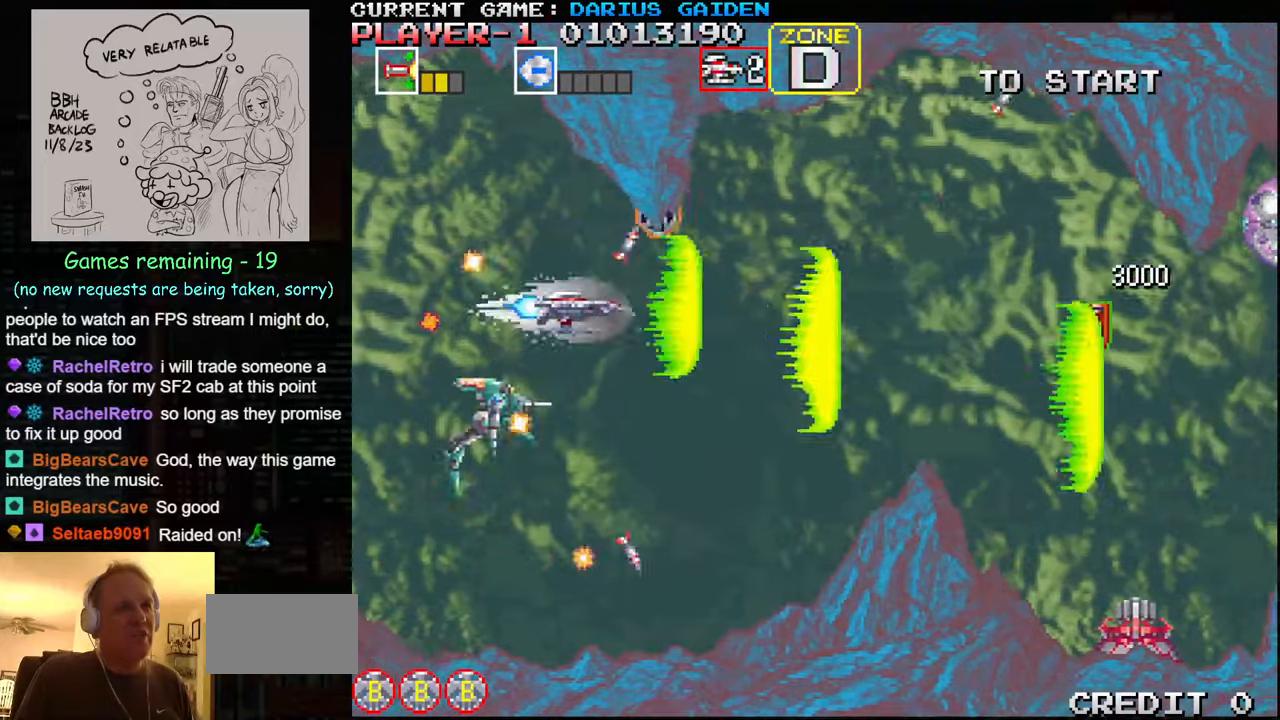
{"buttons": [], "left_stick": "center", "events": [[50, "SQUARE", "up"], [117, "SQUARE", "down"], [117, "left_stick", "up"], [250, "left_stick", "right"], [283, "SQUARE", "up"], [333, "SQUARE", "down"], [383, "SQUARE", "up"], [417, "SQUARE", "down"], [483, "left_stick", "center"], [500, "SQUARE", "up"]]}
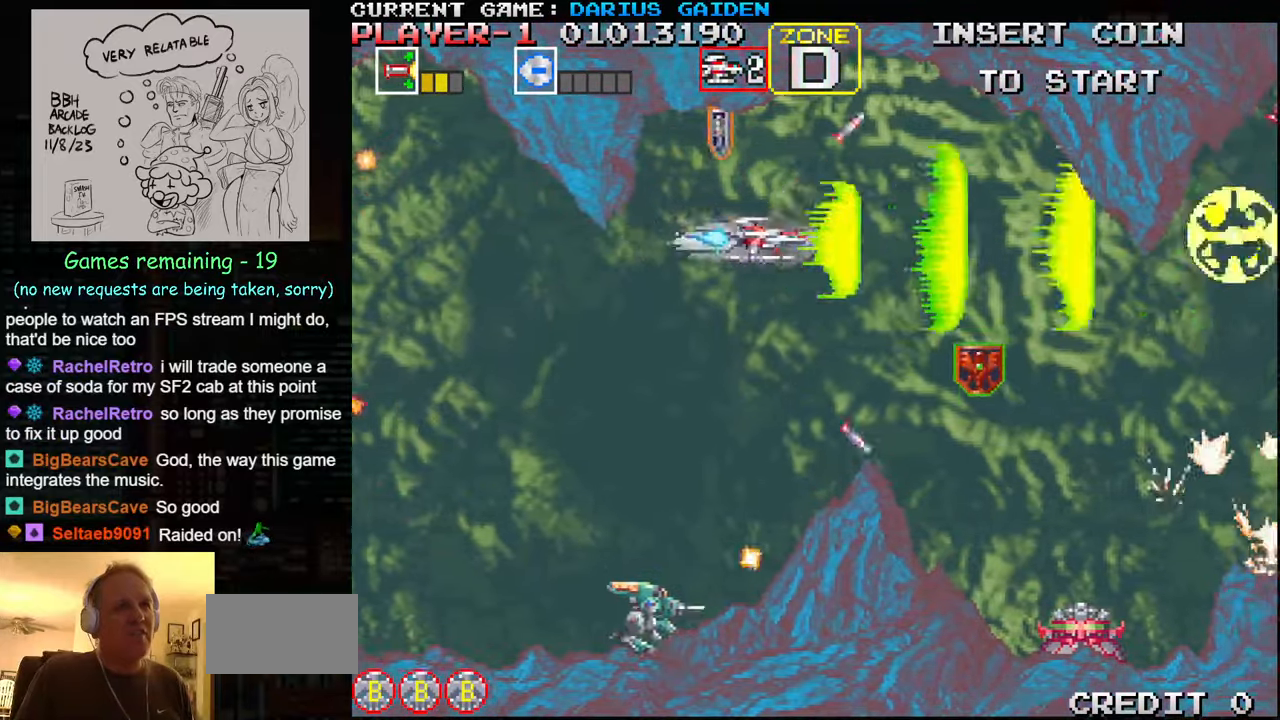
{"buttons": ["SQUARE"], "left_stick": "down-left", "events": [[50, "SQUARE", "down"], [67, "left_stick", "up-left"], [117, "SQUARE", "up"], [150, "SQUARE", "down"], [183, "left_stick", "center"], [200, "SQUARE", "up"], [267, "SQUARE", "down"], [267, "left_stick", "right"], [333, "left_stick", "down"], [383, "left_stick", "down-left"], [400, "SQUARE", "up"], [483, "SQUARE", "down"]]}
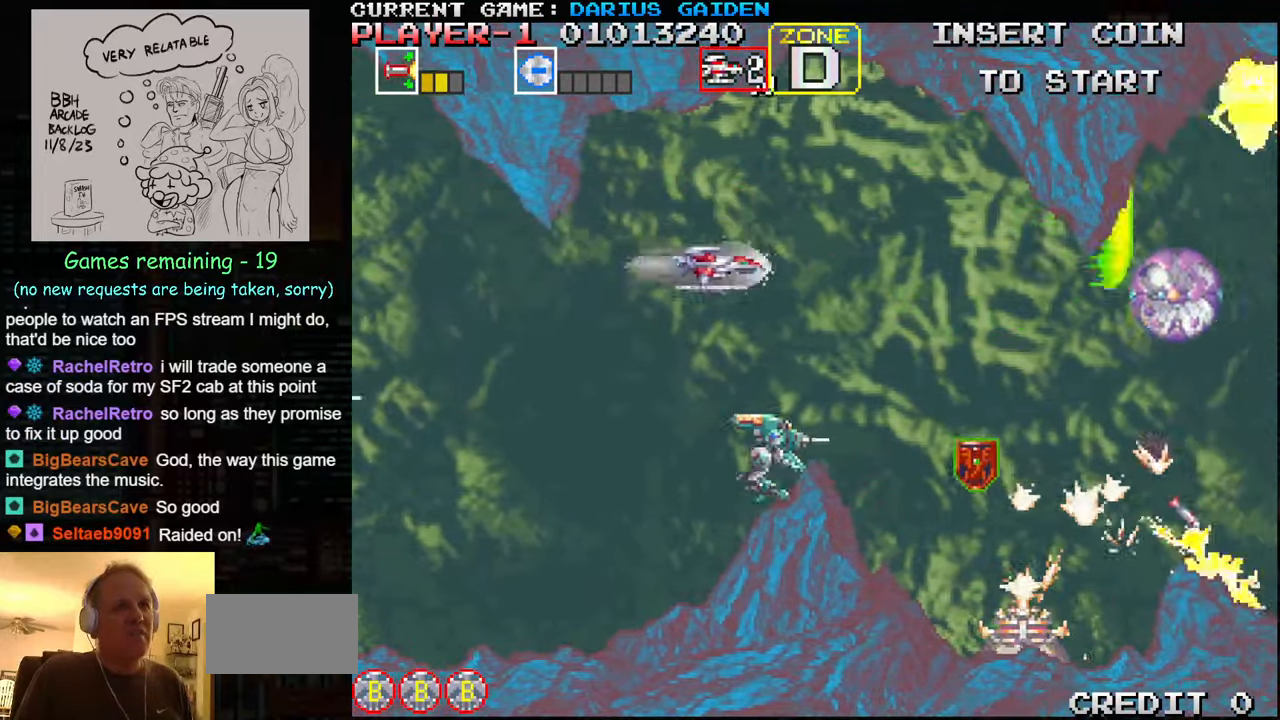
{"buttons": ["SQUARE"], "left_stick": "center", "events": [[50, "SQUARE", "up"], [67, "SQUARE", "down"], [133, "SQUARE", "up"], [200, "SQUARE", "down"], [283, "left_stick", "center"], [333, "SQUARE", "up"], [417, "SQUARE", "down"], [483, "SQUARE", "up"], [500, "SQUARE", "down"]]}
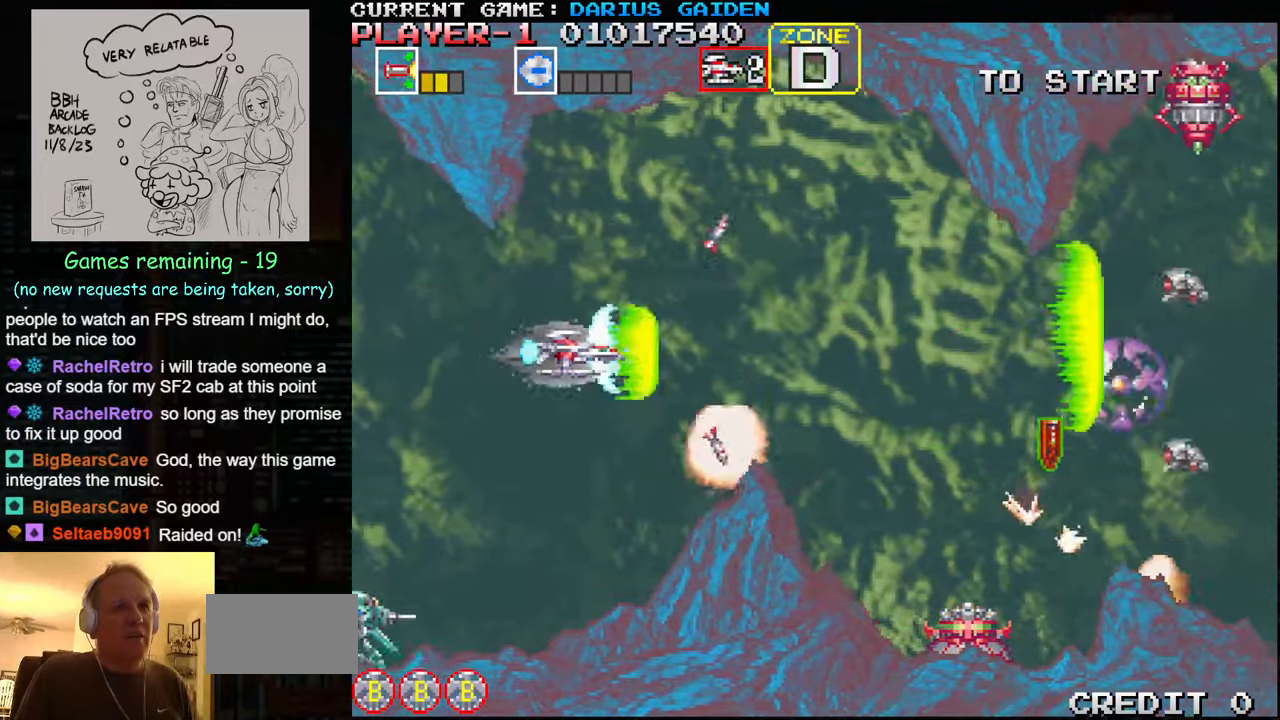
{"buttons": [], "left_stick": "up", "events": [[67, "SQUARE", "up"], [117, "left_stick", "left"], [133, "SQUARE", "down"], [183, "SQUARE", "up"], [200, "SQUARE", "down"], [200, "left_stick", "center"], [250, "left_stick", "right"], [283, "SQUARE", "up"], [350, "SQUARE", "down"], [400, "left_stick", "up"], [500, "SQUARE", "up"]]}
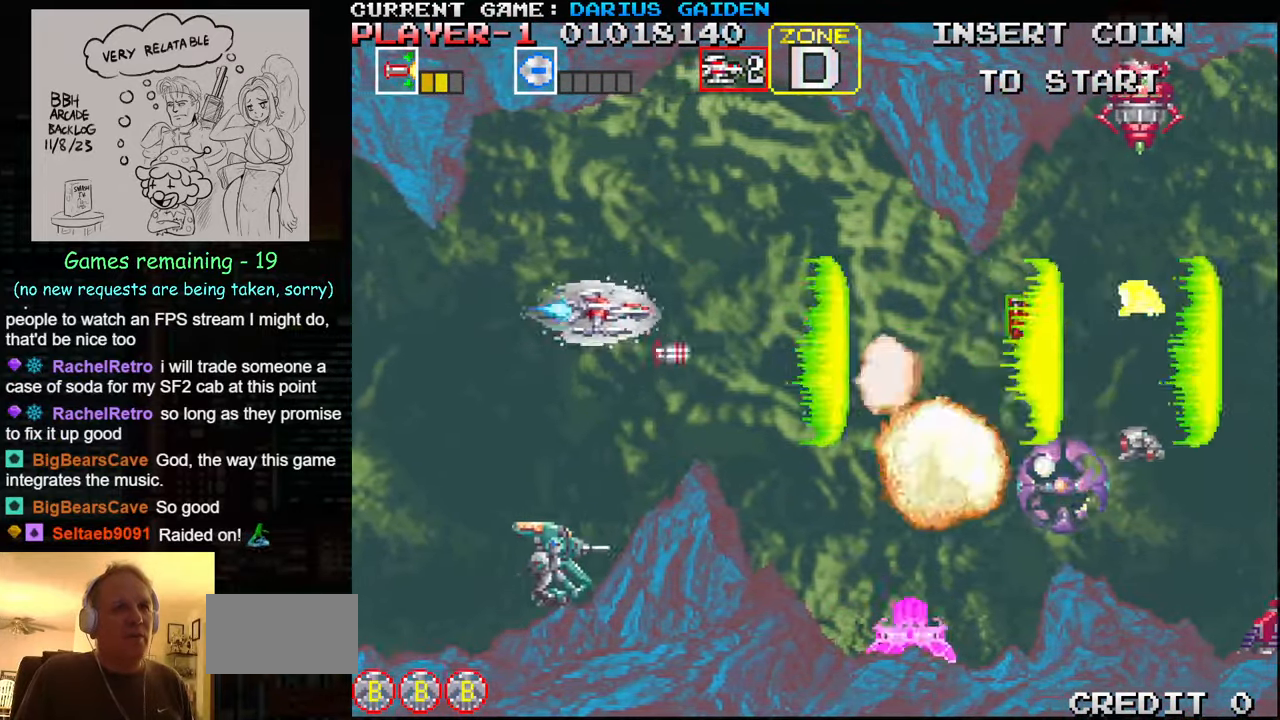
{"buttons": ["SQUARE"], "left_stick": "down-left", "events": [[50, "left_stick", "center"], [67, "SQUARE", "down"], [133, "left_stick", "down"], [217, "SQUARE", "up"], [250, "left_stick", "left"], [283, "SQUARE", "down"], [350, "SQUARE", "up"], [367, "SQUARE", "down"], [433, "SQUARE", "up"], [467, "left_stick", "down-left"], [500, "SQUARE", "down"]]}
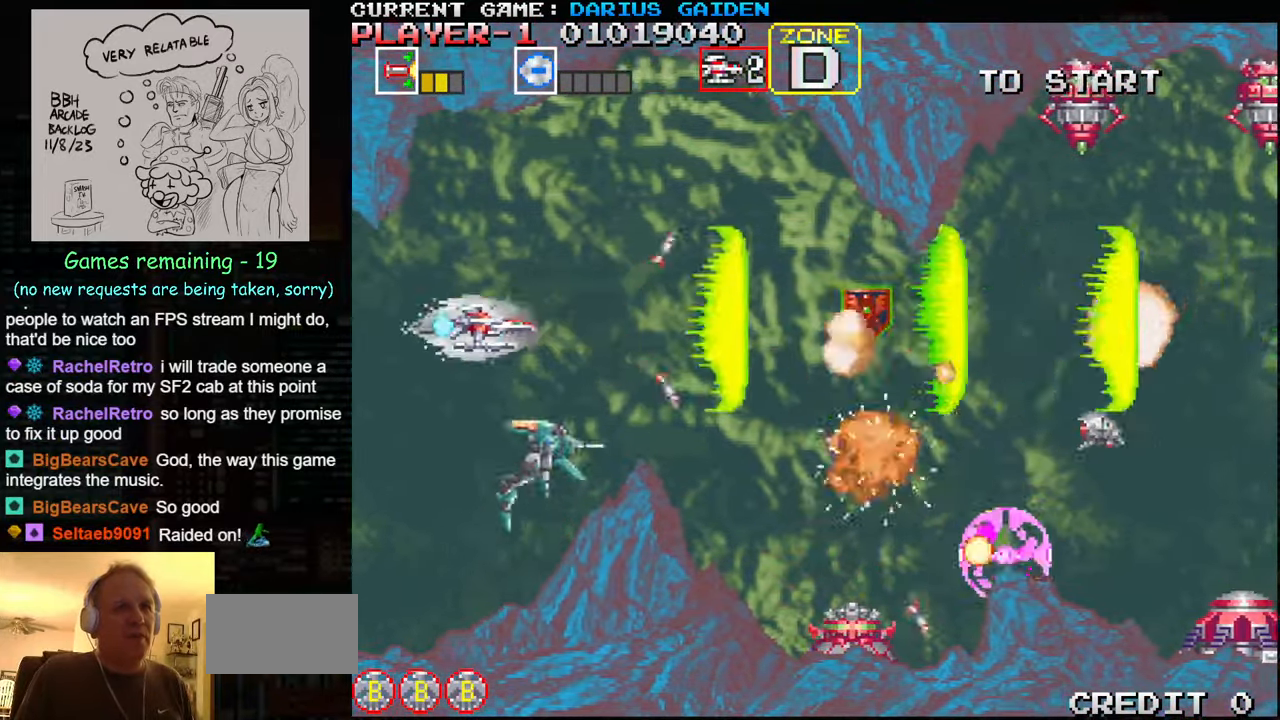
{"buttons": ["SQUARE"], "left_stick": "down", "events": [[83, "left_stick", "left"], [150, "SQUARE", "up"], [217, "SQUARE", "down"], [267, "left_stick", "up"], [283, "SQUARE", "up"], [300, "SQUARE", "down"], [333, "left_stick", "center"], [367, "SQUARE", "up"], [433, "SQUARE", "down"], [433, "left_stick", "down"]]}
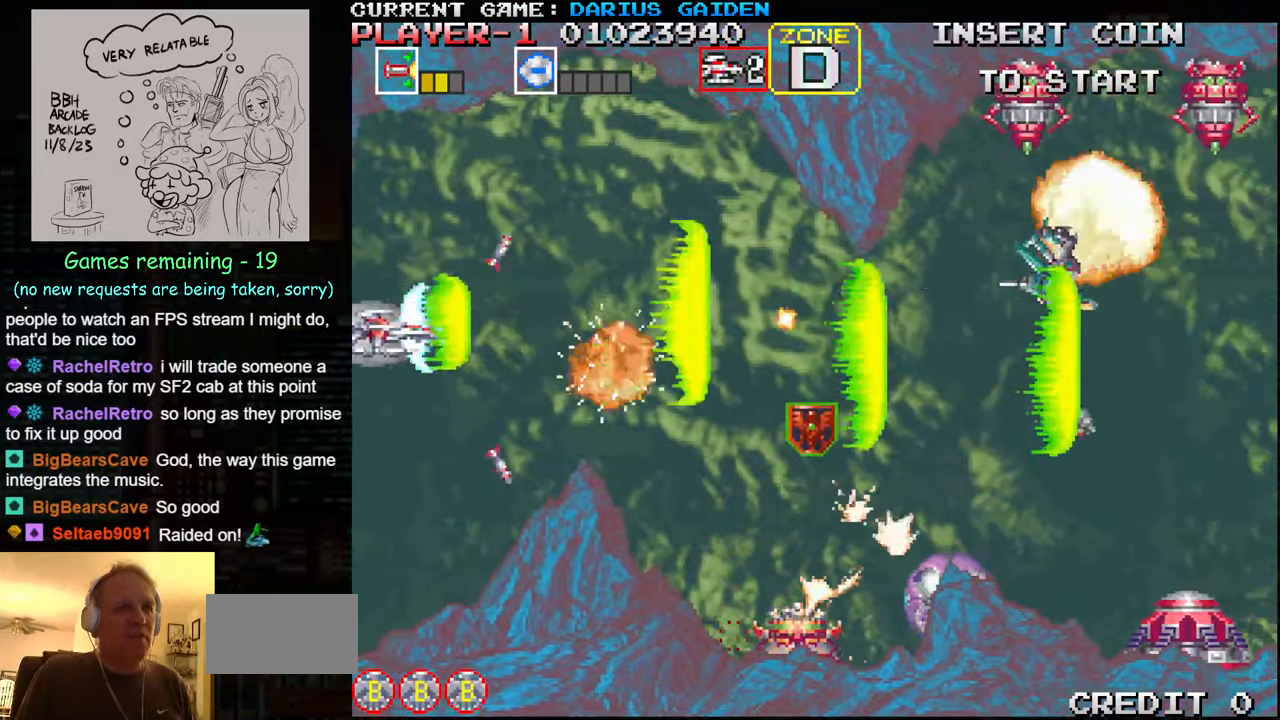
{"buttons": [], "left_stick": "center", "events": [[33, "left_stick", "center"], [67, "SQUARE", "up"], [133, "SQUARE", "down"], [217, "SQUARE", "up"], [233, "SQUARE", "down"], [283, "SQUARE", "up"], [350, "SQUARE", "down"], [400, "SQUARE", "up"], [433, "SQUARE", "down"], [500, "SQUARE", "up"]]}
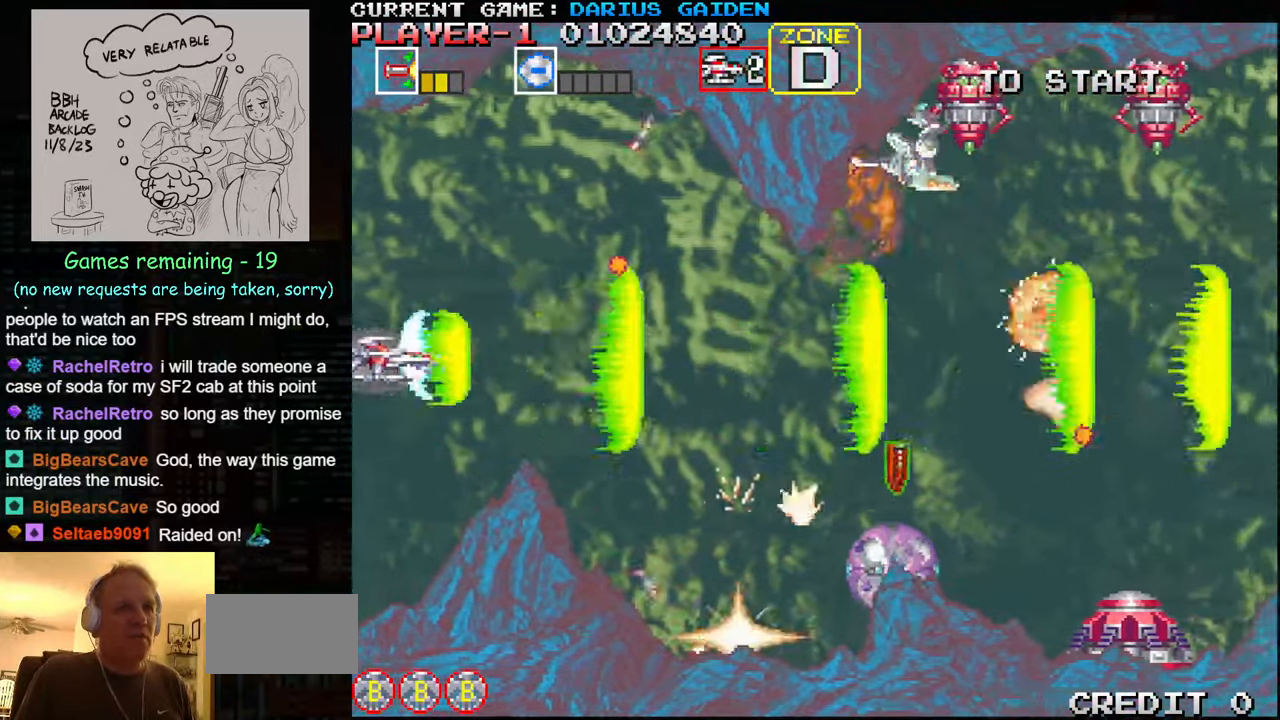
{"buttons": ["SQUARE"], "left_stick": "center", "events": [[50, "SQUARE", "down"], [67, "left_stick", "right"], [183, "left_stick", "center"], [200, "SQUARE", "up"], [267, "SQUARE", "down"], [333, "SQUARE", "up"], [350, "SQUARE", "down"], [400, "SQUARE", "up"], [467, "SQUARE", "down"]]}
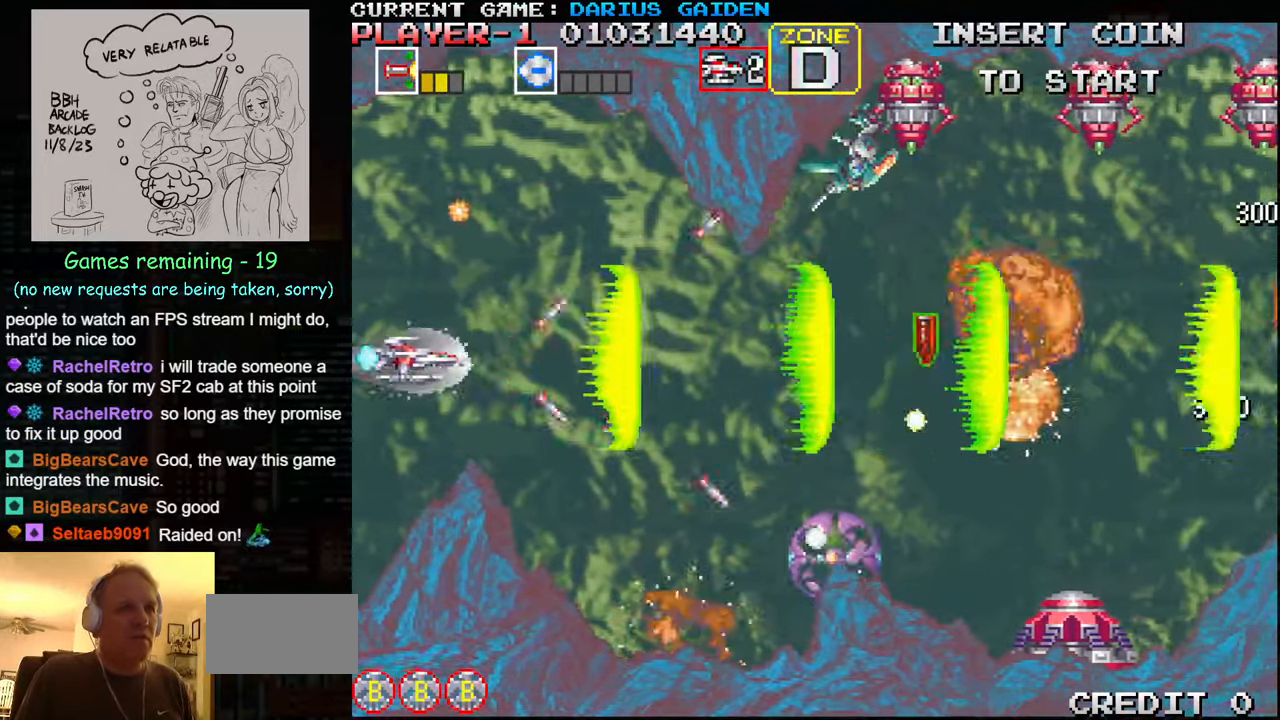
{"buttons": ["SQUARE"], "left_stick": "center", "events": [[17, "left_stick", "right"], [50, "SQUARE", "up"], [67, "SQUARE", "down"], [100, "left_stick", "up"], [117, "SQUARE", "up"], [183, "SQUARE", "down"], [250, "SQUARE", "up"], [267, "SQUARE", "down"], [317, "SQUARE", "up"], [317, "left_stick", "center"], [383, "SQUARE", "down"], [433, "SQUARE", "up"], [483, "SQUARE", "down"]]}
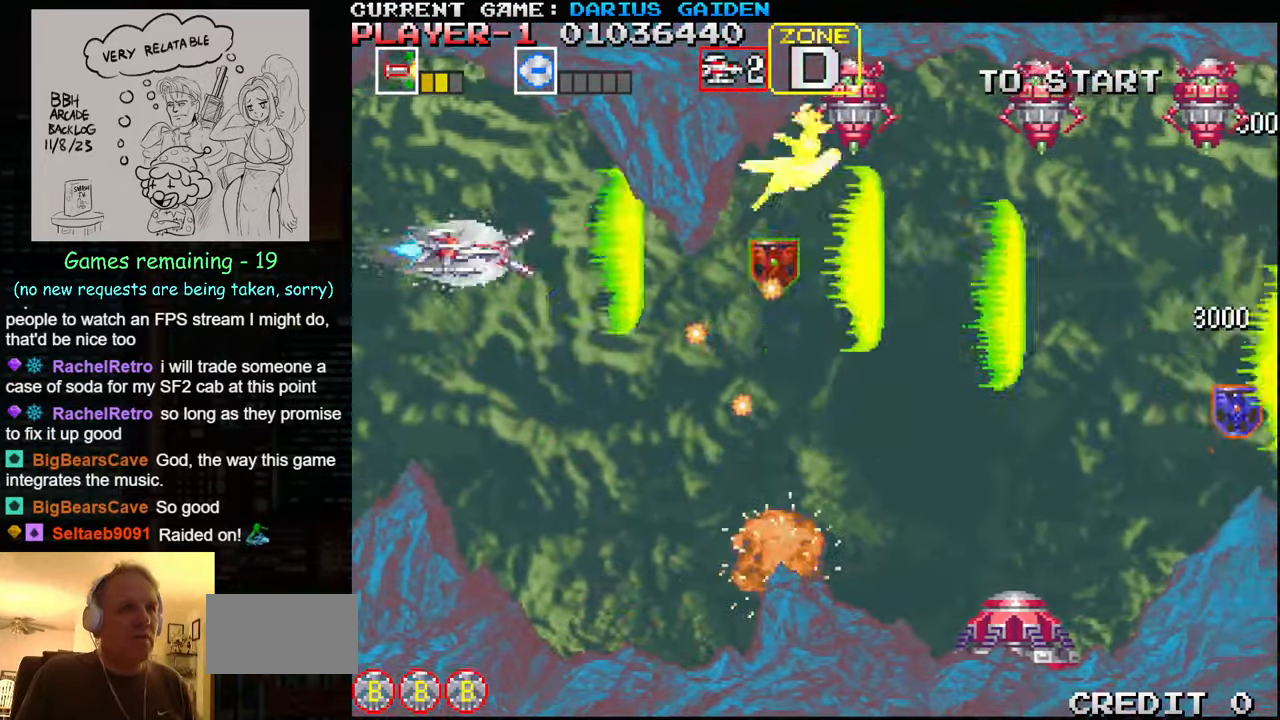
{"buttons": [], "left_stick": "center", "events": [[17, "SQUARE", "up"], [83, "SQUARE", "down"], [117, "SQUARE", "up"], [117, "left_stick", "up-left"], [167, "SQUARE", "down"], [200, "SQUARE", "up"], [217, "left_stick", "center"], [250, "SQUARE", "down"], [300, "SQUARE", "up"], [334, "SQUARE", "down"], [384, "SQUARE", "up"], [434, "SQUARE", "down"], [484, "SQUARE", "up"]]}
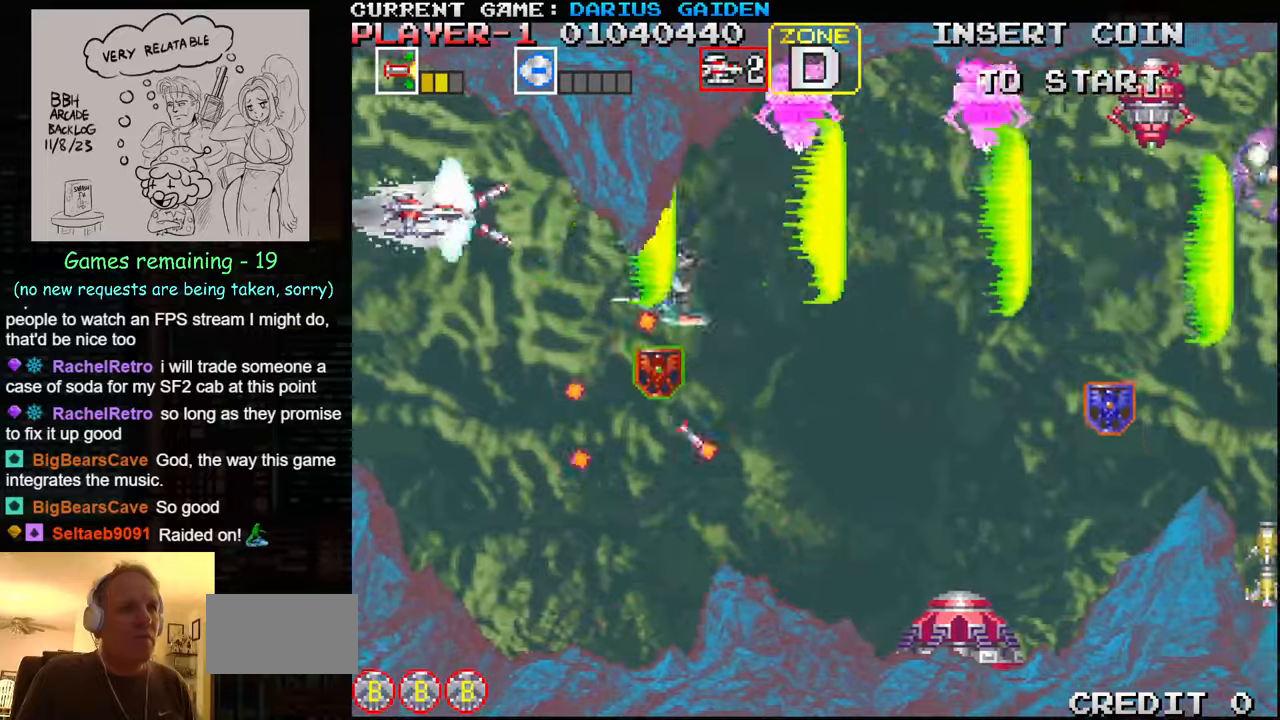
{"buttons": [], "left_stick": "center", "events": [[17, "SQUARE", "down"], [67, "SQUARE", "up"], [117, "SQUARE", "down"], [150, "SQUARE", "up"], [184, "SQUARE", "down"], [217, "SQUARE", "up"], [300, "SQUARE", "down"], [317, "SQUARE", "up"], [384, "SQUARE", "down"], [417, "SQUARE", "up"], [467, "SQUARE", "down"], [500, "SQUARE", "up"]]}
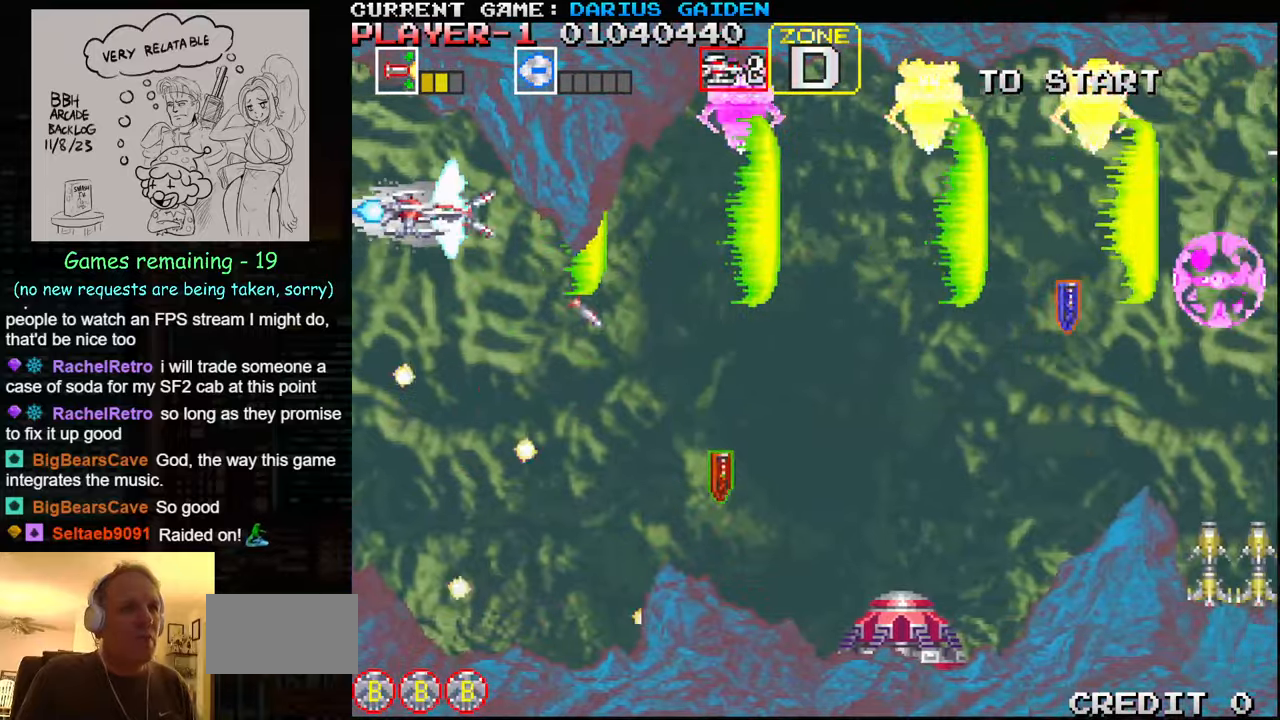
{"buttons": [], "left_stick": "right", "events": [[50, "SQUARE", "down"], [50, "left_stick", "down"], [84, "SQUARE", "up"], [117, "SQUARE", "down"], [167, "SQUARE", "up"], [217, "SQUARE", "down"], [267, "SQUARE", "up"], [300, "SQUARE", "down"], [350, "left_stick", "right"], [367, "SQUARE", "up"], [400, "SQUARE", "down"], [450, "SQUARE", "up"]]}
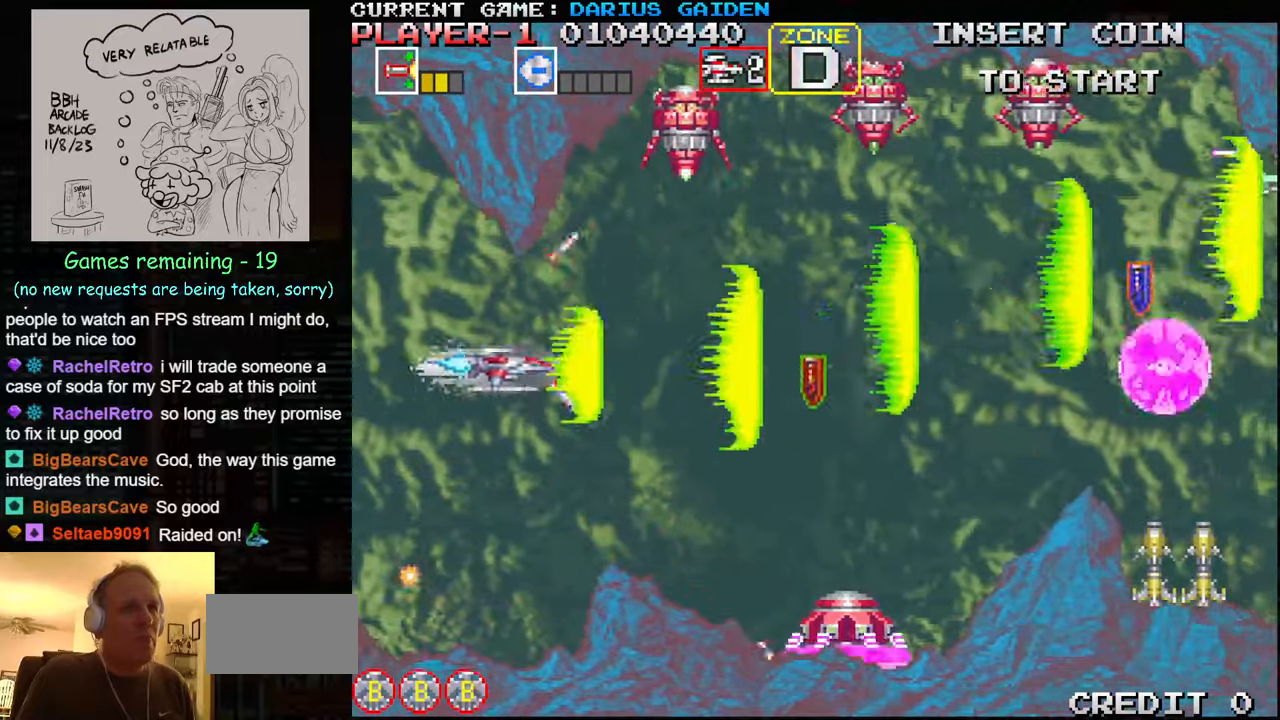
{"buttons": [], "left_stick": "center", "events": [[17, "SQUARE", "down"], [84, "left_stick", "center"], [134, "left_stick", "left"], [167, "SQUARE", "up"], [234, "SQUARE", "down"], [234, "left_stick", "up-left"], [284, "SQUARE", "up"], [317, "SQUARE", "down"], [350, "left_stick", "center"], [367, "SQUARE", "up"], [434, "SQUARE", "down"], [484, "SQUARE", "up"]]}
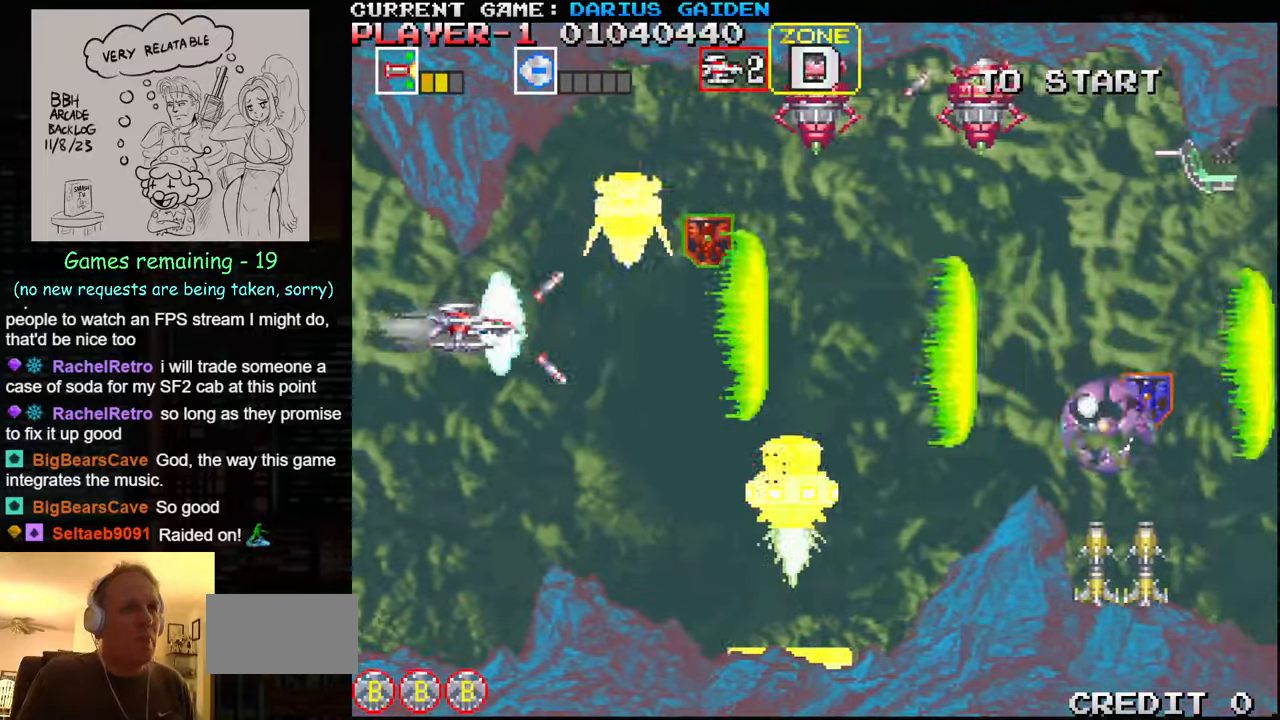
{"buttons": [], "left_stick": "down", "events": [[17, "SQUARE", "down"], [34, "left_stick", "left"], [67, "SQUARE", "up"], [117, "SQUARE", "down"], [117, "left_stick", "center"], [167, "SQUARE", "up"], [200, "SQUARE", "down"], [250, "SQUARE", "up"], [284, "SQUARE", "down"], [300, "left_stick", "down"], [334, "SQUARE", "up"], [350, "SQUARE", "down"], [417, "SQUARE", "up"], [450, "SQUARE", "down"], [500, "SQUARE", "up"]]}
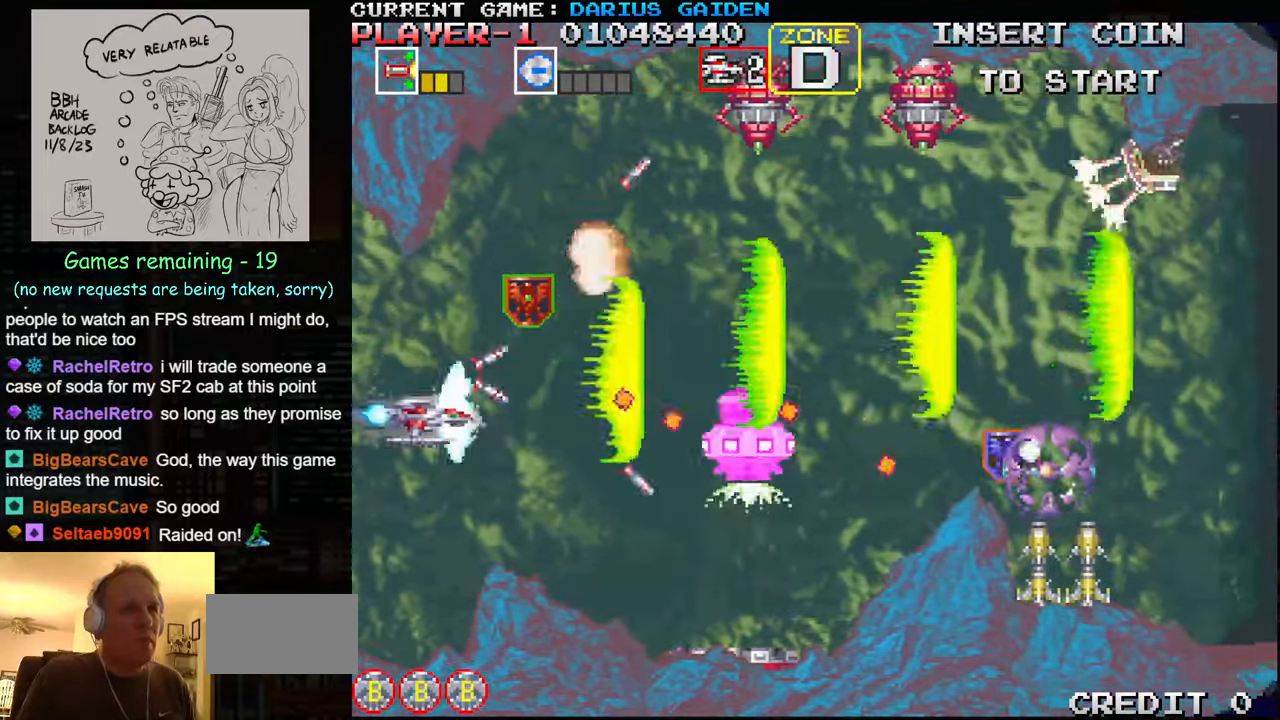
{"buttons": [], "left_stick": "down-right", "events": [[50, "SQUARE", "down"], [84, "SQUARE", "up"], [117, "left_stick", "center"], [150, "SQUARE", "down"], [217, "SQUARE", "up"], [234, "SQUARE", "down"], [300, "SQUARE", "up"], [334, "left_stick", "up"], [367, "SQUARE", "down"], [417, "SQUARE", "up"], [434, "SQUARE", "down"], [467, "left_stick", "down-right"], [500, "SQUARE", "up"]]}
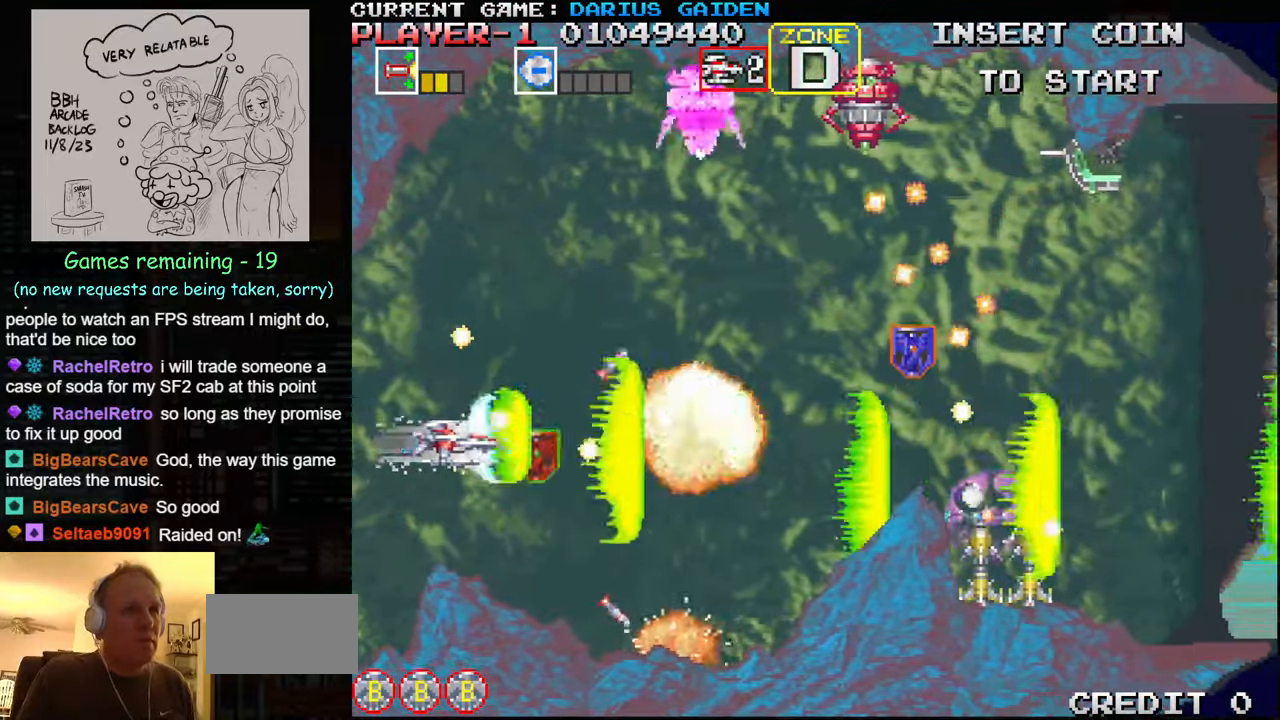
{"buttons": ["SQUARE"], "left_stick": "right", "events": [[34, "SQUARE", "down"], [84, "SQUARE", "up"], [100, "left_stick", "down-left"], [117, "SQUARE", "down"], [184, "SQUARE", "up"], [217, "SQUARE", "down"], [234, "left_stick", "right"], [284, "SQUARE", "up"], [300, "SQUARE", "down"], [367, "SQUARE", "up"], [417, "SQUARE", "down"], [467, "SQUARE", "up"], [500, "SQUARE", "down"]]}
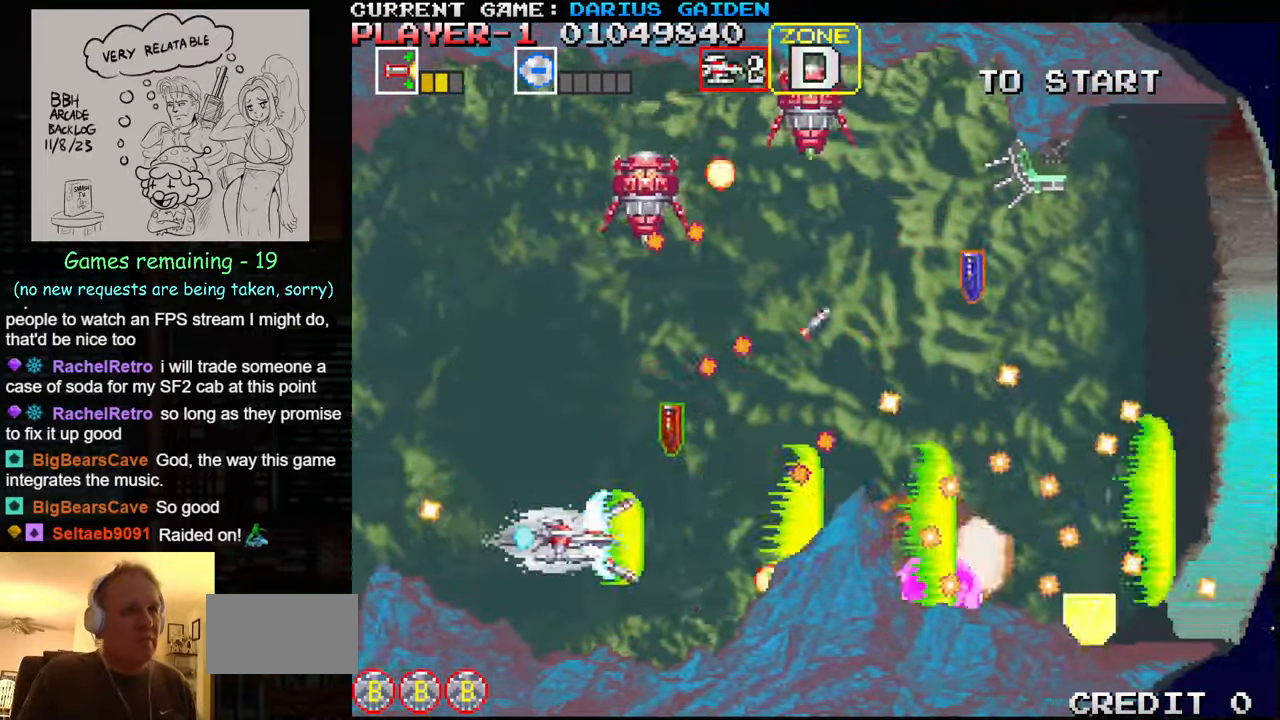
{"buttons": [], "left_stick": "up-left", "events": [[67, "SQUARE", "up"], [84, "left_stick", "left"], [134, "SQUARE", "down"], [184, "SQUARE", "up"], [200, "SQUARE", "down"], [267, "SQUARE", "up"], [267, "left_stick", "up-left"], [334, "SQUARE", "down"], [484, "SQUARE", "up"]]}
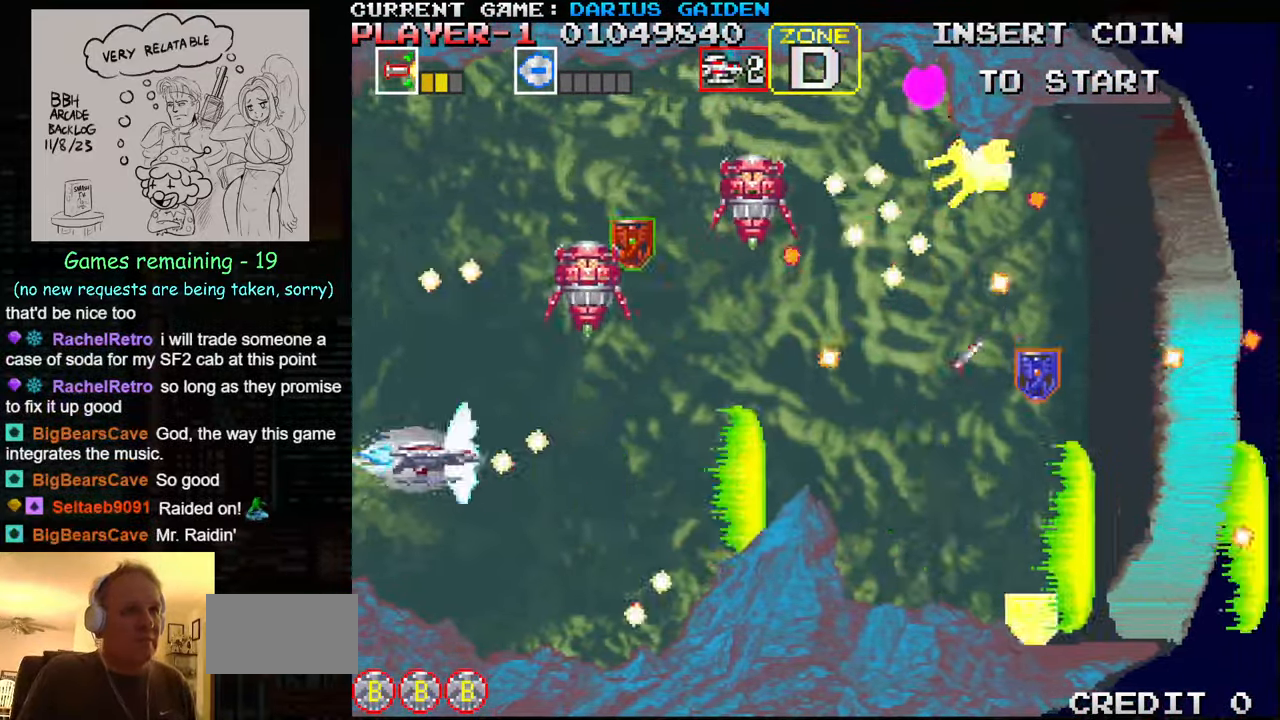
{"buttons": ["SQUARE"], "left_stick": "up", "events": [[50, "SQUARE", "down"], [84, "left_stick", "center"], [200, "SQUARE", "up"], [217, "left_stick", "up"], [284, "SQUARE", "down"], [334, "SQUARE", "up"], [367, "SQUARE", "down"], [417, "SQUARE", "up"], [484, "SQUARE", "down"]]}
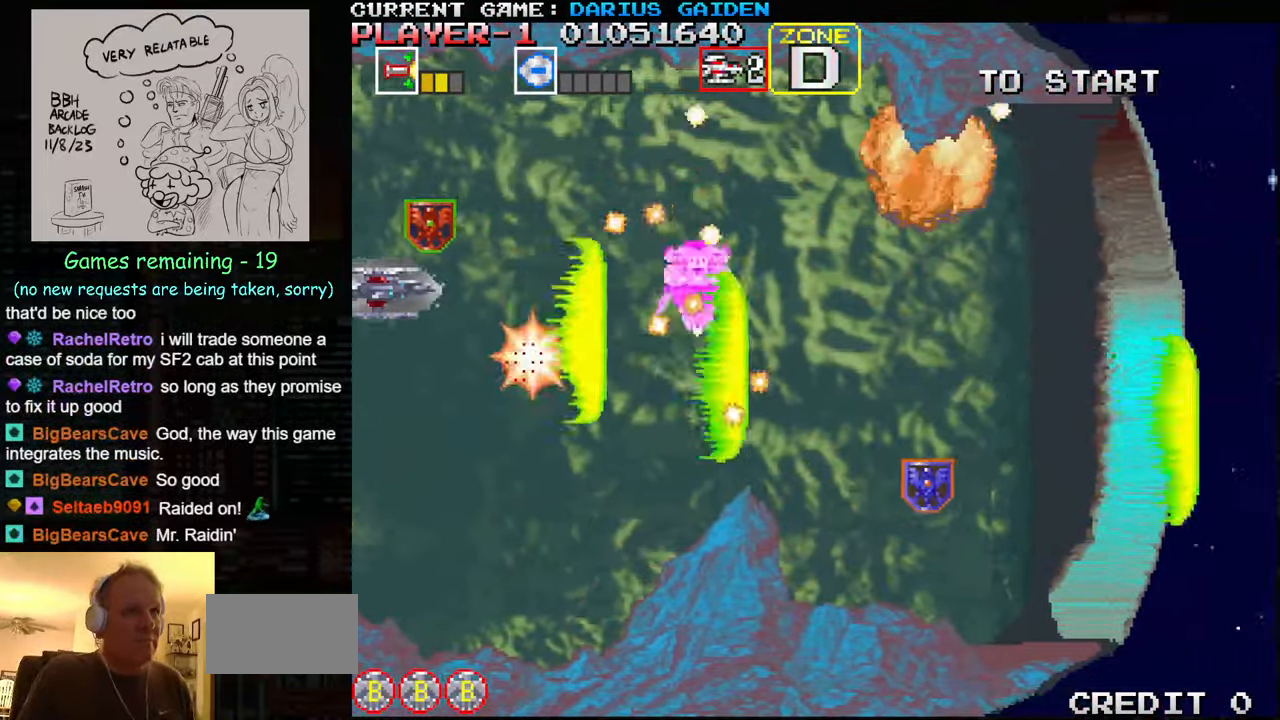
{"buttons": ["SQUARE"], "left_stick": "right", "events": [[50, "SQUARE", "up"], [67, "SQUARE", "down"], [100, "left_stick", "center"], [117, "SQUARE", "up"], [184, "SQUARE", "down"], [200, "left_stick", "up"], [250, "SQUARE", "up"], [267, "SQUARE", "down"], [300, "left_stick", "center"], [334, "SQUARE", "up"], [384, "SQUARE", "down"], [400, "left_stick", "right"], [450, "SQUARE", "up"], [467, "SQUARE", "down"]]}
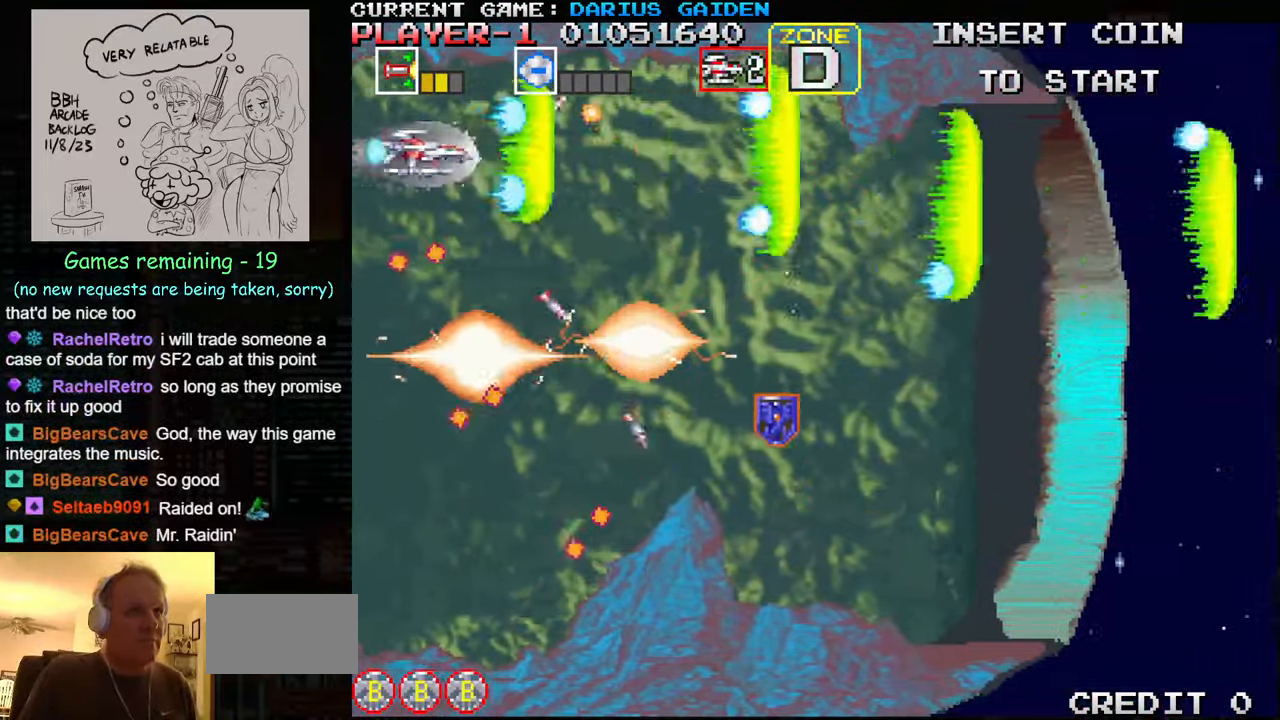
{"buttons": ["SQUARE"], "left_stick": "center", "events": [[17, "SQUARE", "up"], [50, "left_stick", "left"], [84, "SQUARE", "down"], [134, "left_stick", "center"], [150, "SQUARE", "up"], [184, "SQUARE", "down"], [234, "SQUARE", "up"], [300, "SQUARE", "down"], [300, "left_stick", "down"], [350, "SQUARE", "up"], [383, "SQUARE", "down"], [383, "left_stick", "center"], [433, "SQUARE", "up"], [500, "SQUARE", "down"]]}
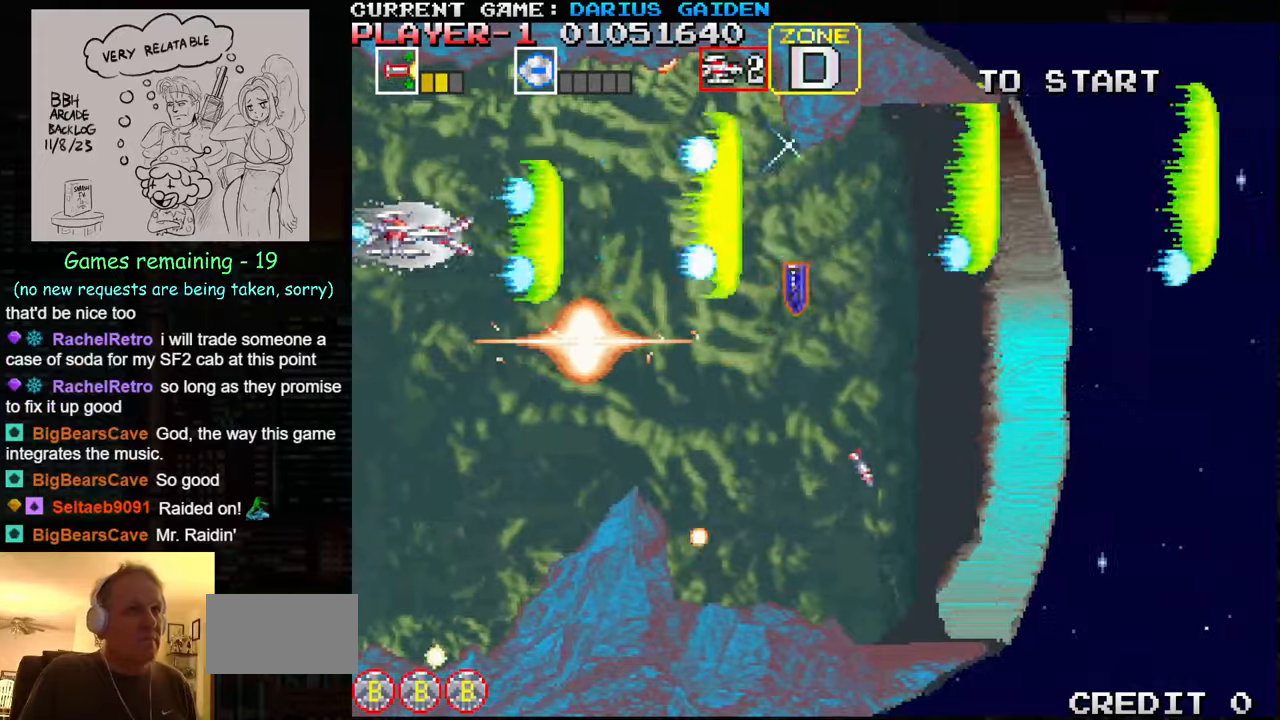
{"buttons": [], "left_stick": "center", "events": [[33, "left_stick", "up"], [50, "SQUARE", "up"], [66, "SQUARE", "down"], [116, "SQUARE", "up"], [116, "left_stick", "right"], [183, "SQUARE", "down"], [233, "SQUARE", "up"], [250, "SQUARE", "down"], [300, "SQUARE", "up"], [366, "SQUARE", "down"], [416, "SQUARE", "up"], [433, "SQUARE", "down"], [466, "left_stick", "center"], [500, "SQUARE", "up"]]}
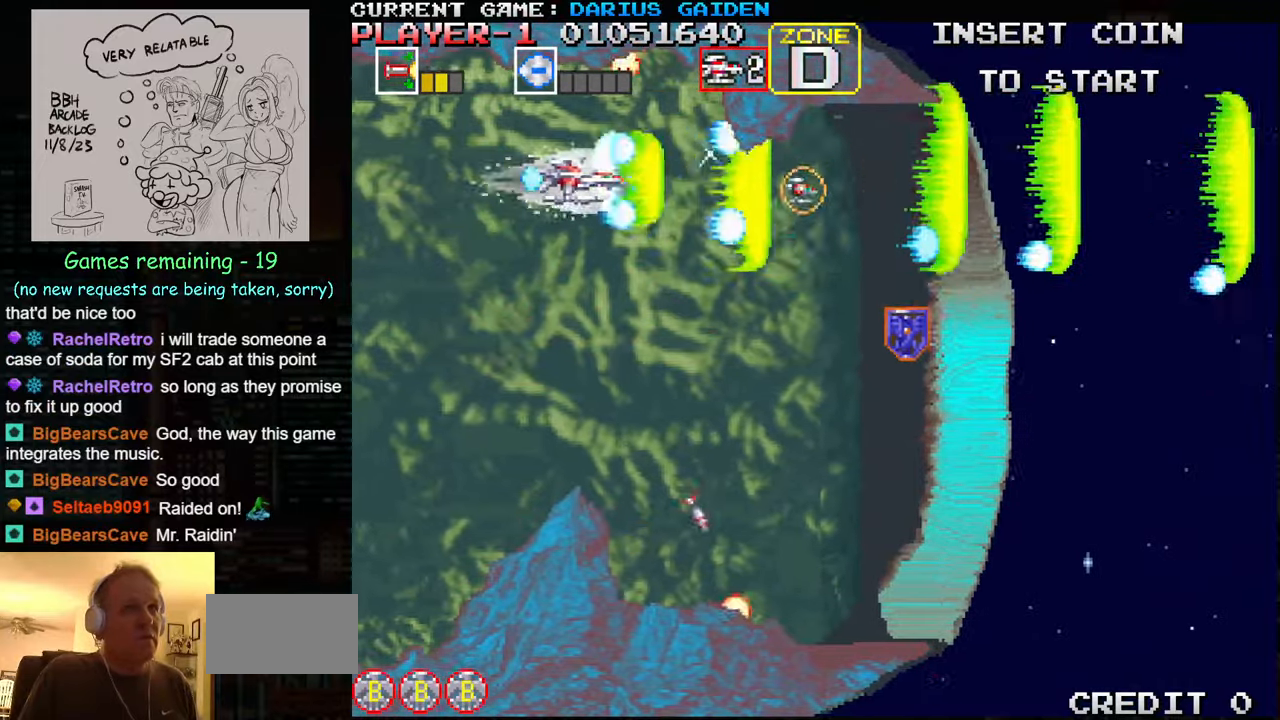
{"buttons": [], "left_stick": "left", "events": [[50, "SQUARE", "down"], [116, "SQUARE", "up"], [133, "SQUARE", "down"], [183, "SQUARE", "up"], [250, "SQUARE", "down"], [250, "left_stick", "left"], [300, "SQUARE", "up"], [333, "SQUARE", "down"], [333, "left_stick", "center"], [400, "SQUARE", "up"], [433, "SQUARE", "down"], [483, "left_stick", "left"], [500, "SQUARE", "up"]]}
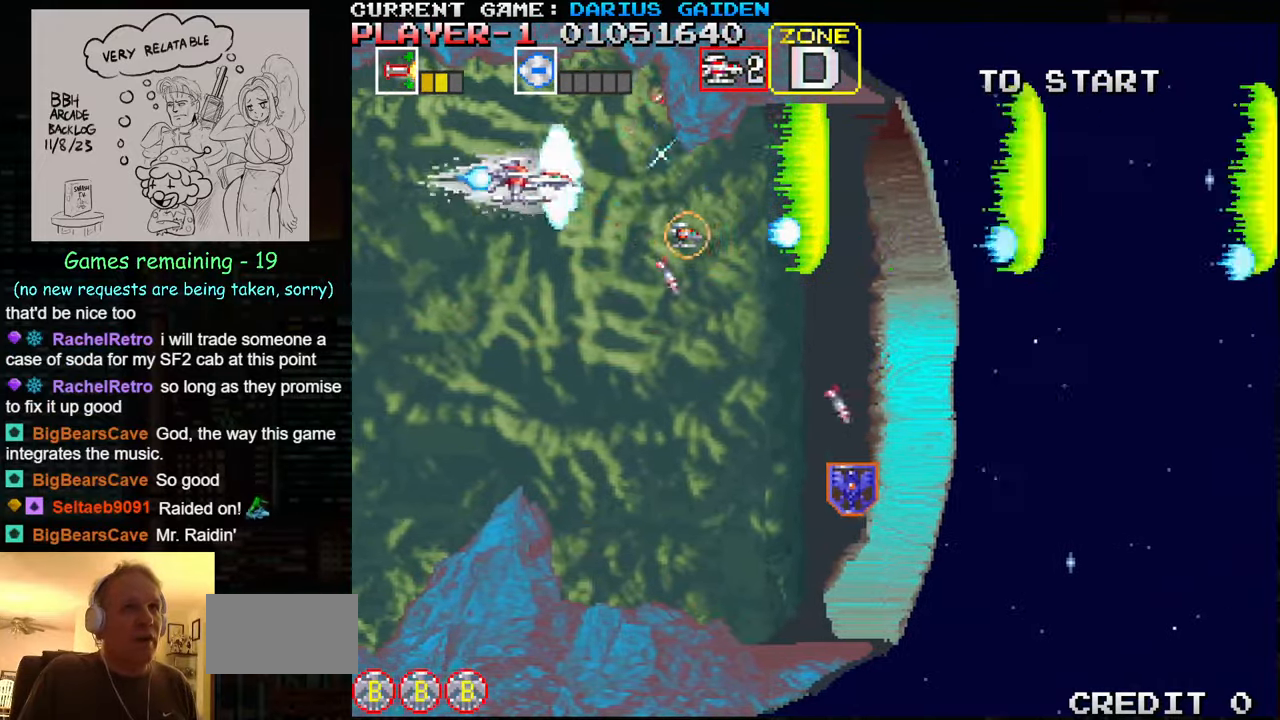
{"buttons": [], "left_stick": "down-right", "events": [[33, "SQUARE", "down"], [100, "SQUARE", "up"], [150, "SQUARE", "down"], [183, "left_stick", "center"], [250, "left_stick", "right"], [300, "SQUARE", "up"], [316, "left_stick", "down-right"], [333, "SQUARE", "down"], [366, "SQUARE", "up"], [416, "SQUARE", "down"], [500, "SQUARE", "up"]]}